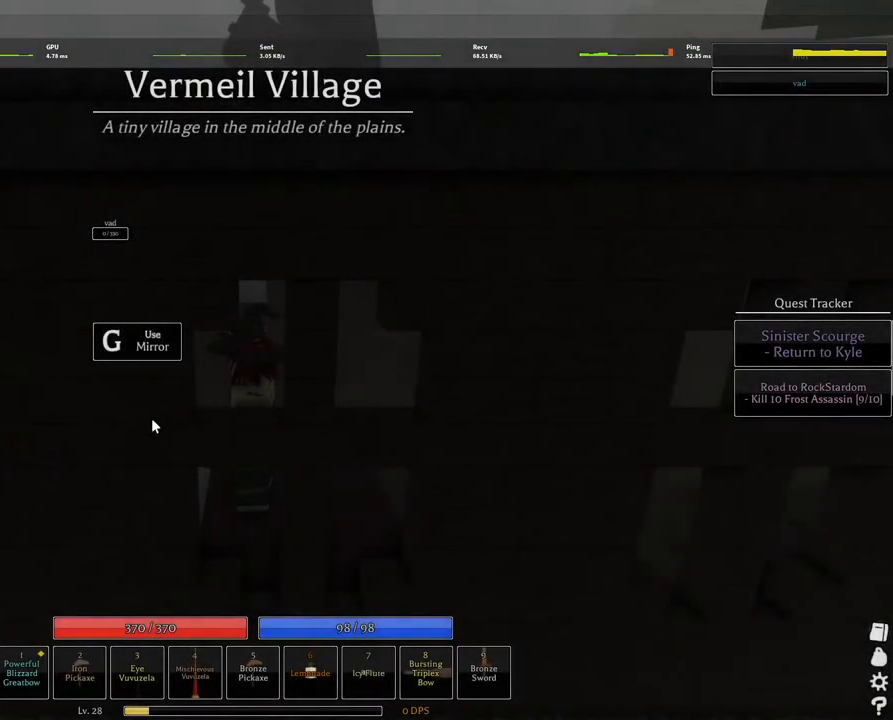
Gameplay with keyboard and mouse; each line is a JSON object with the keys and mouse buttons held at the frame after it. "events" lists presses ("down") and releases ("up") of "1", "2", "3", "4", "5", "a", "alt", "c", "caps_lock", "ctrl", "d", "e", "f", "g", "q", "r", "s", "shift", "space", "t", "tab", "v", "w", "x", "z", "mouse_left", "mouse_wheel" and "mouse_right" between this image and that frame as [ms after this image, input, new state], when the widget could be followed in between. "mouse_left", "mouse_wheel", "mouse_right" = the "left", "wheel", "right" buttons of the "mouse" list. No other keys are recorded. "wheel" means that the mouse wheel is clicked or scrolled. Not read: mouse_move.
{"keys": [], "mouse": [], "events": [[200, "g", "down"], [350, "g", "up"]]}
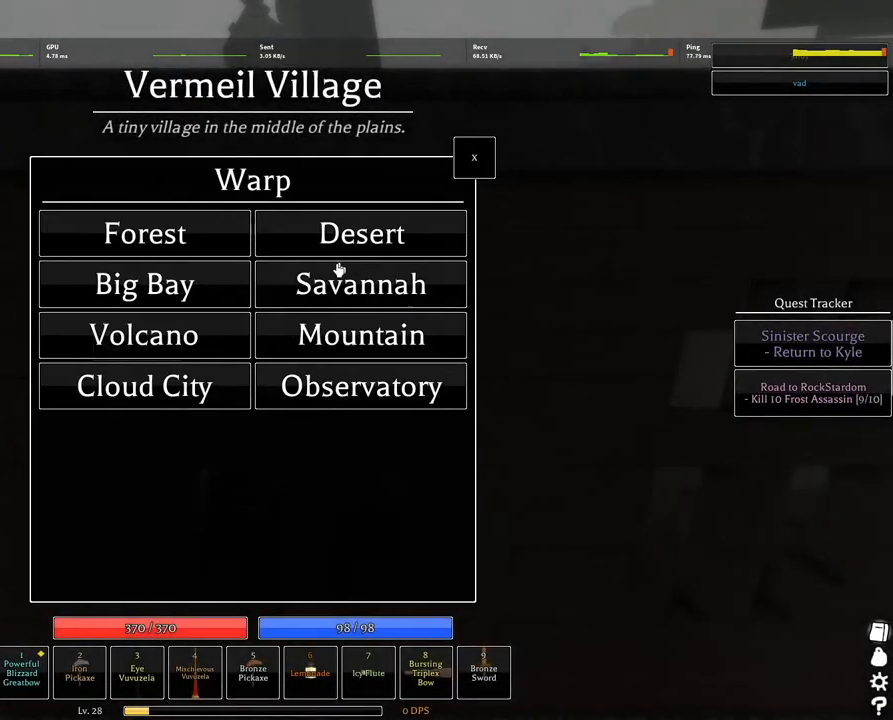
{"keys": [], "mouse": [], "events": []}
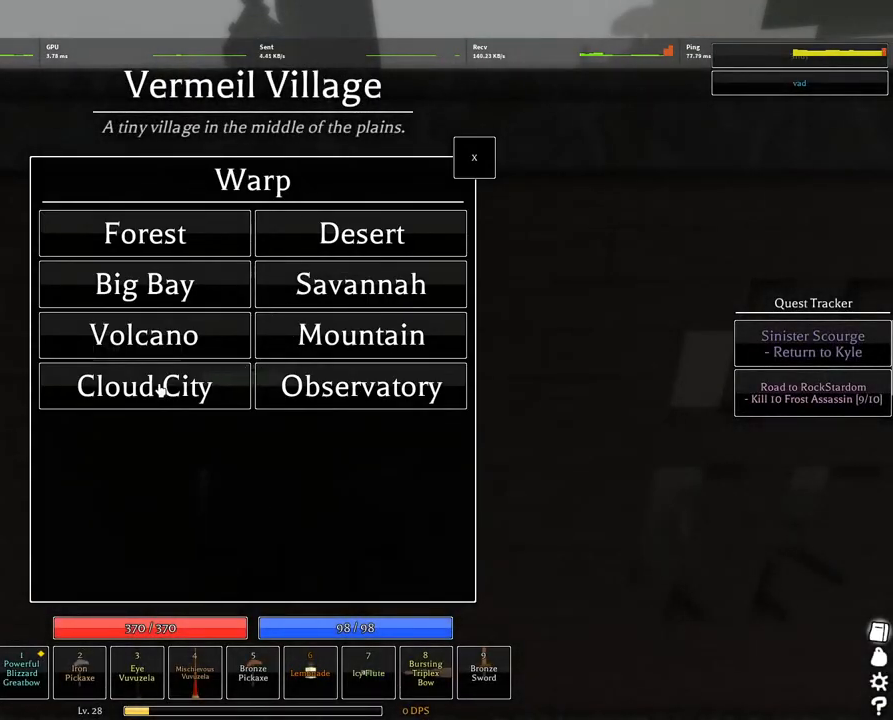
{"keys": [], "mouse": ["left"], "events": [[467, "mouse_left", "down"]]}
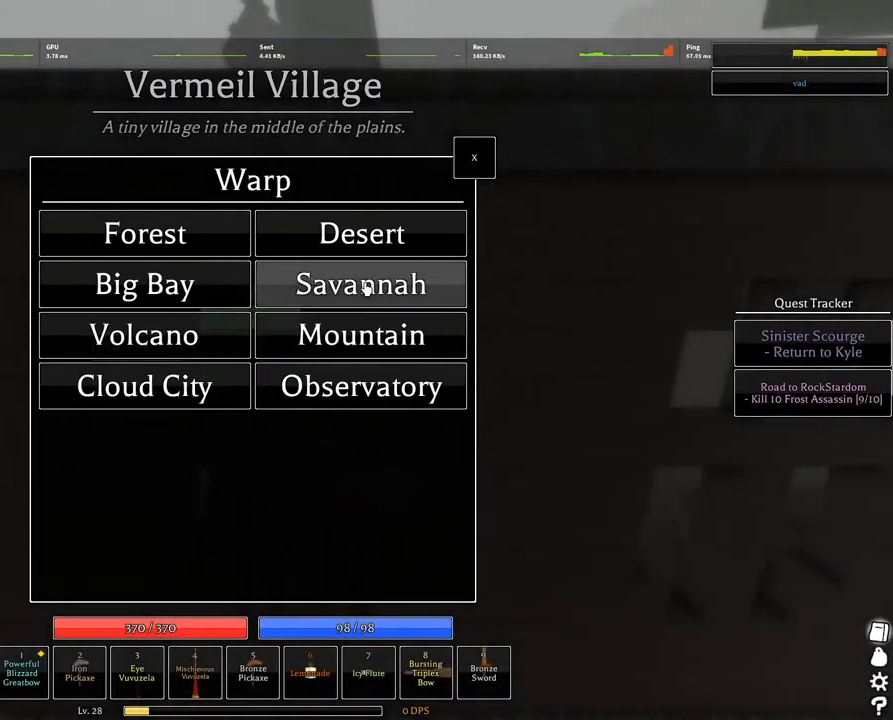
{"keys": ["w"], "mouse": ["wheel", "right"], "events": [[67, "mouse_left", "up"], [117, "mouse_right", "down"], [117, "w", "down"], [167, "shift", "down"], [217, "1", "down"], [217, "shift", "up"], [300, "ctrl", "down"], [350, "1", "up"], [434, "mouse_wheel", "down"], [484, "ctrl", "up"]]}
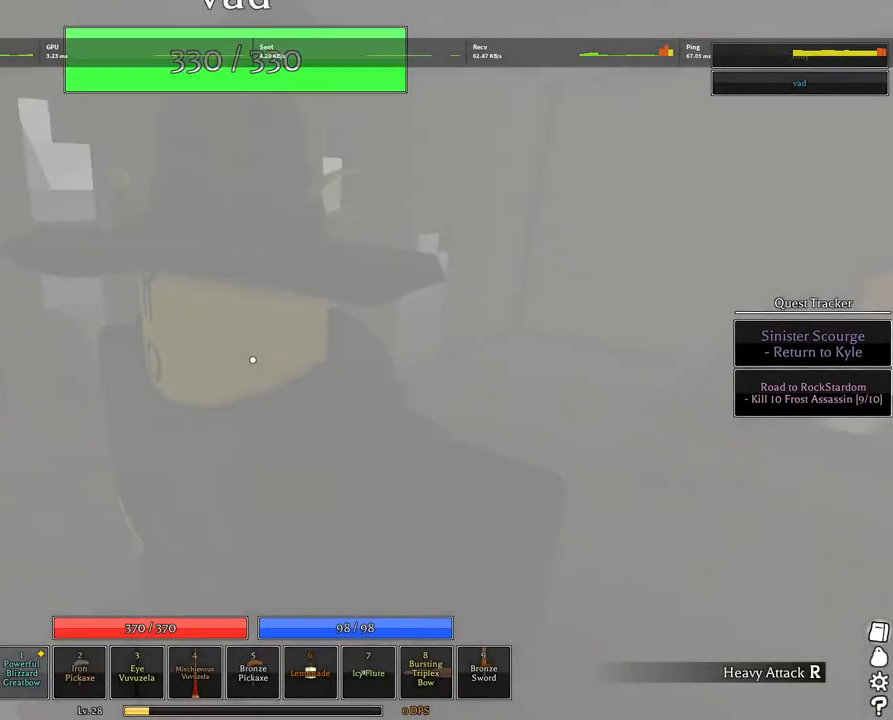
{"keys": ["d", "w"], "mouse": ["right"], "events": [[84, "mouse_right", "up"], [84, "mouse_wheel", "up"], [317, "mouse_right", "down"], [500, "d", "down"]]}
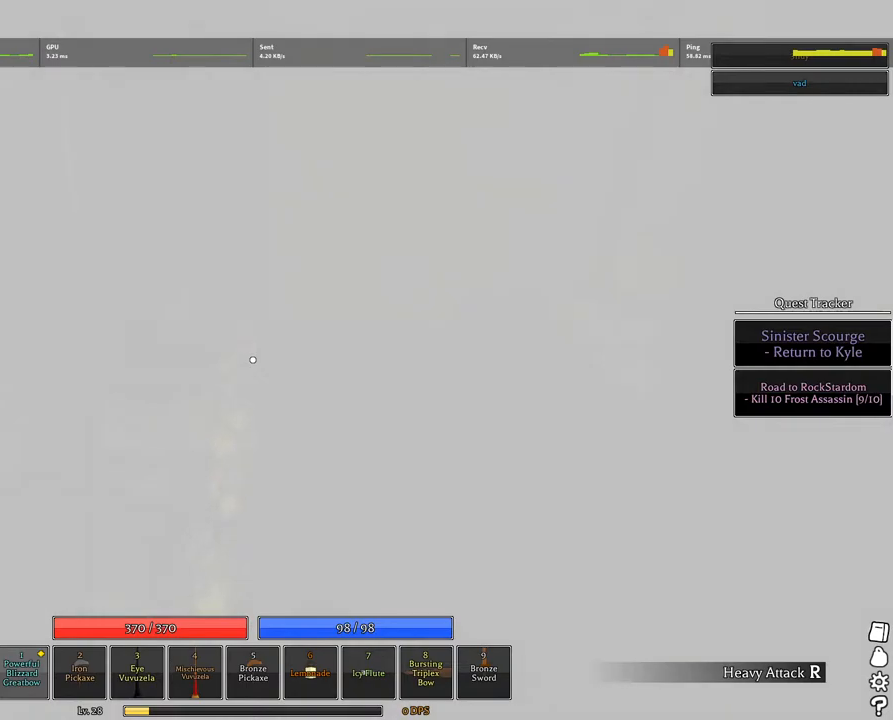
{"keys": ["a", "w"], "mouse": ["right"], "events": [[150, "mouse_wheel", "down"], [284, "mouse_wheel", "up"], [334, "d", "up"], [434, "a", "down"]]}
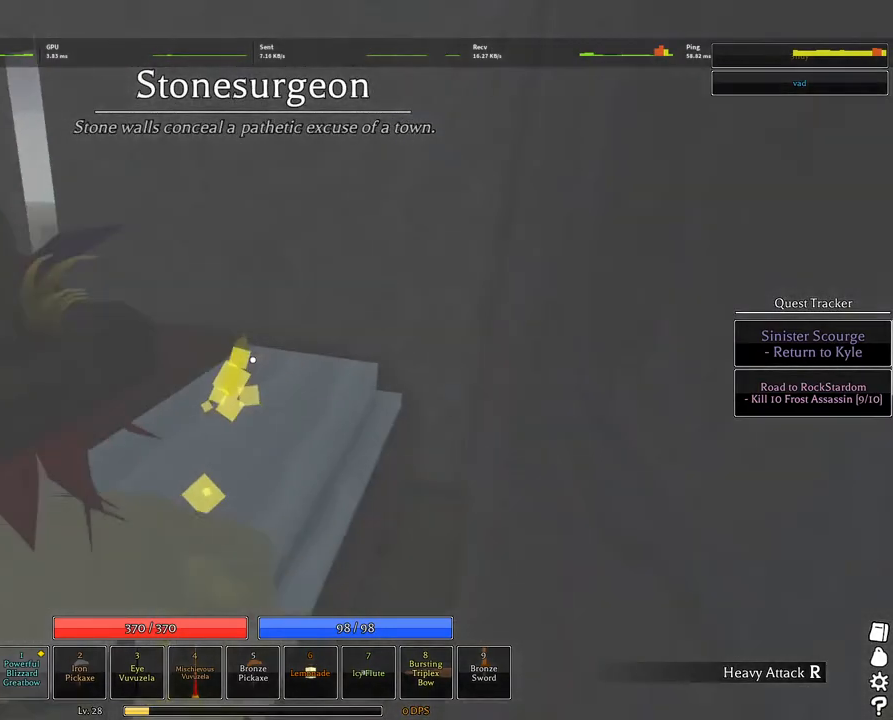
{"keys": ["w"], "mouse": [], "events": [[67, "mouse_wheel", "down"], [117, "mouse_wheel", "up"], [250, "mouse_right", "up"], [300, "a", "up"]]}
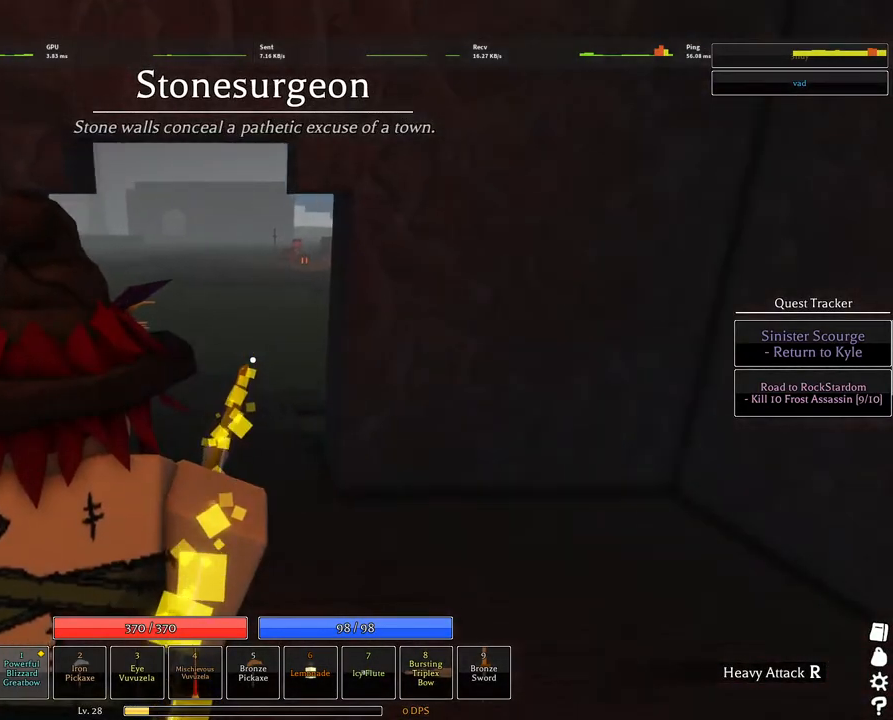
{"keys": ["space", "w"], "mouse": [], "events": [[84, "1", "down"], [217, "1", "up"], [417, "space", "down"]]}
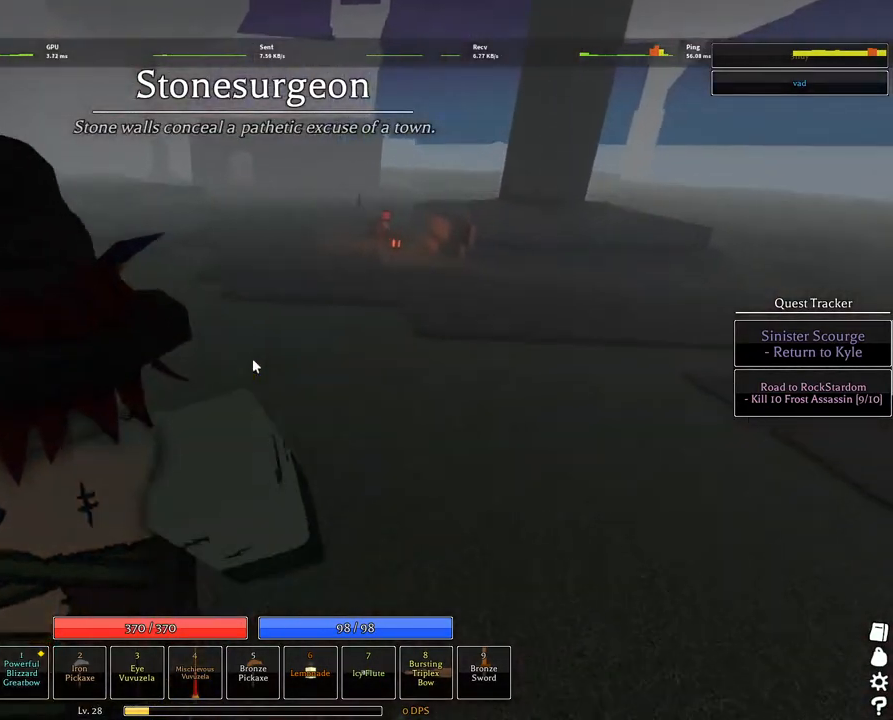
{"keys": ["q", "space", "w"], "mouse": [], "events": [[50, "q", "down"], [100, "q", "up"], [184, "q", "down"], [234, "q", "up"], [284, "q", "down"], [384, "q", "up"], [484, "q", "down"]]}
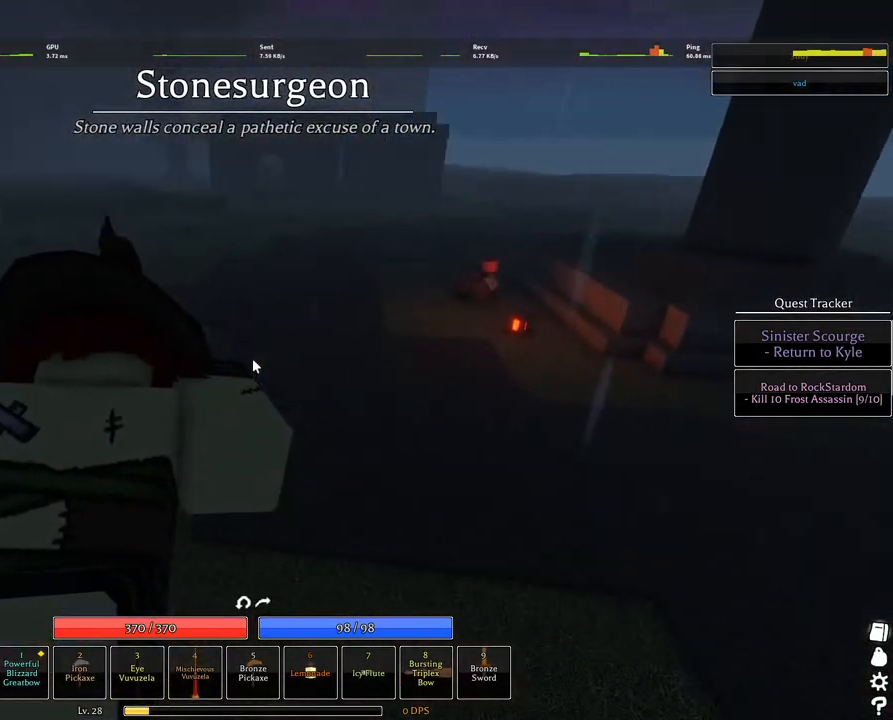
{"keys": ["space", "w"], "mouse": [], "events": [[17, "q", "up"], [117, "q", "down"], [200, "q", "up"], [250, "q", "down"], [400, "q", "up"]]}
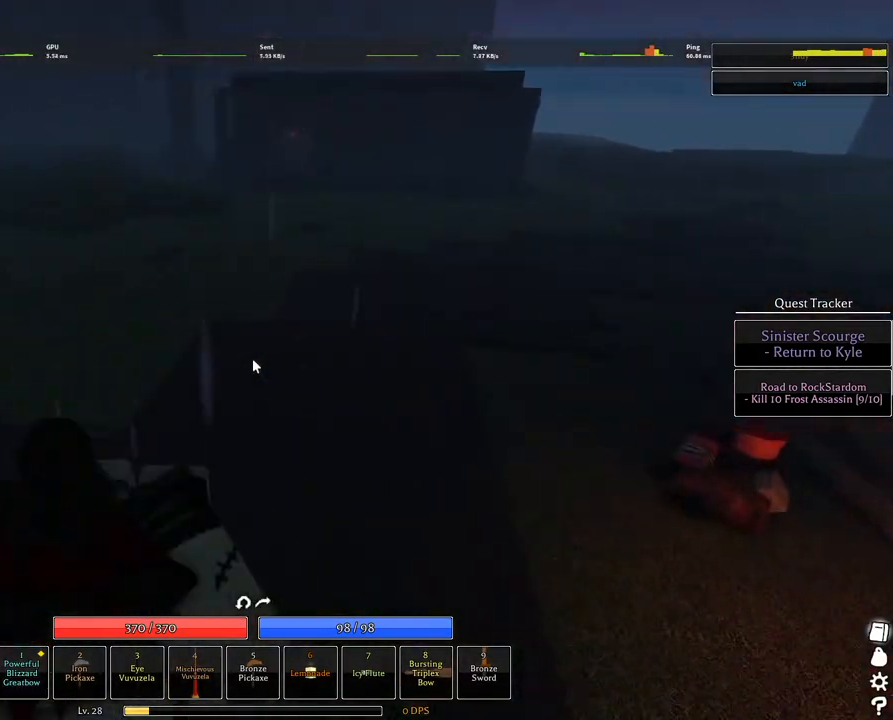
{"keys": ["w"], "mouse": [], "events": [[34, "5", "down"], [34, "space", "up"], [217, "5", "up"], [267, "4", "down"], [367, "4", "up"], [417, "mouse_left", "down"], [467, "mouse_left", "up"]]}
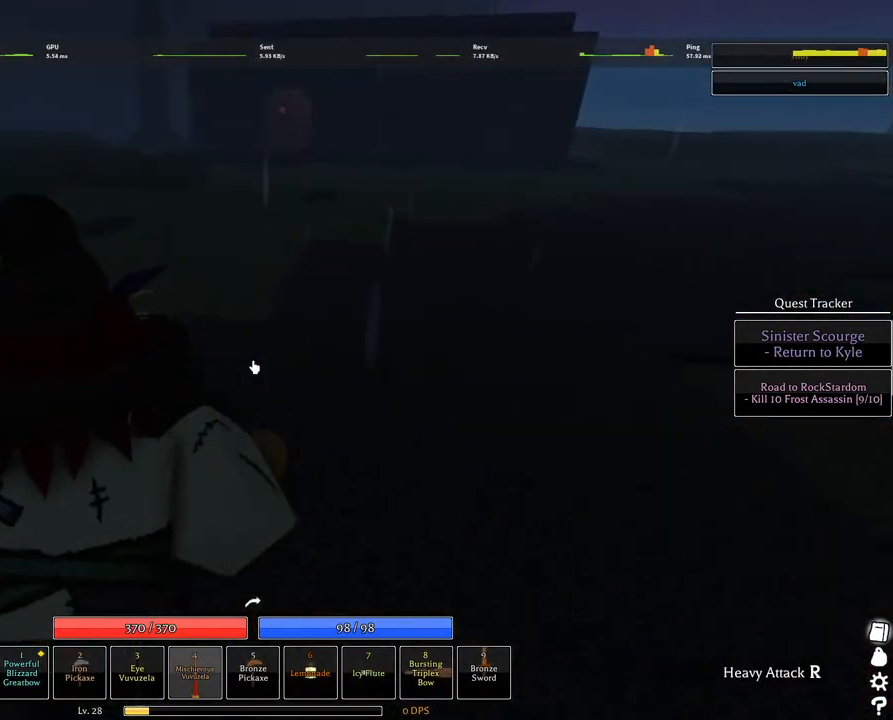
{"keys": ["w"], "mouse": [], "events": [[50, "mouse_left", "down"], [100, "mouse_left", "up"], [150, "mouse_left", "down"], [200, "mouse_left", "up"], [284, "4", "down"], [434, "4", "up"]]}
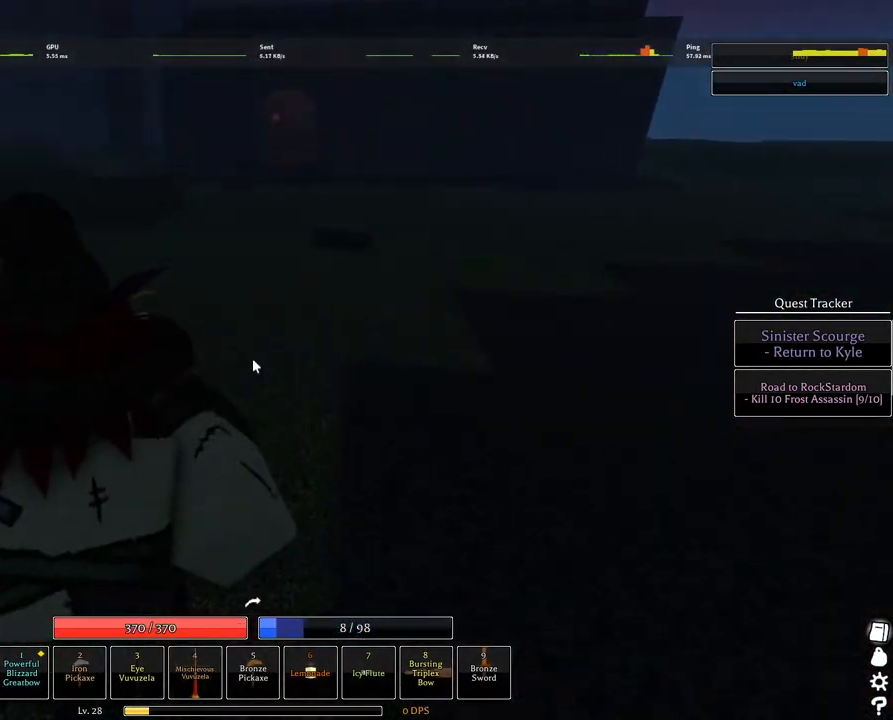
{"keys": ["w"], "mouse": [], "events": [[217, "q", "down"], [300, "q", "up"], [400, "q", "down"], [450, "q", "up"]]}
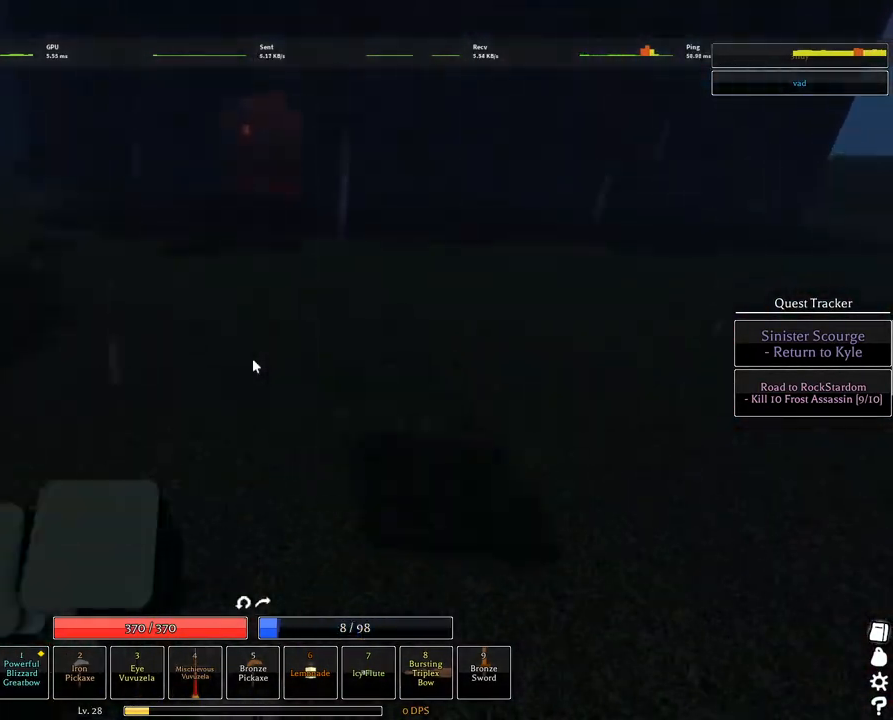
{"keys": ["shift", "w"], "mouse": ["right"], "events": [[34, "q", "down"], [134, "q", "up"], [467, "mouse_right", "down"], [467, "shift", "down"]]}
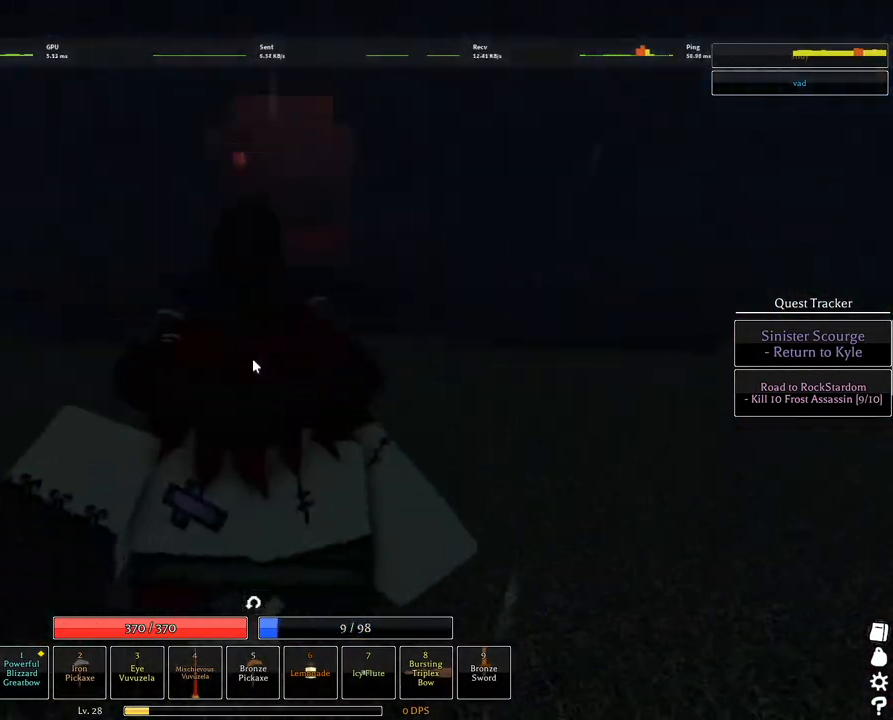
{"keys": ["a", "s"], "mouse": ["right"], "events": [[50, "a", "down"], [100, "shift", "up"], [150, "w", "up"], [234, "s", "down"]]}
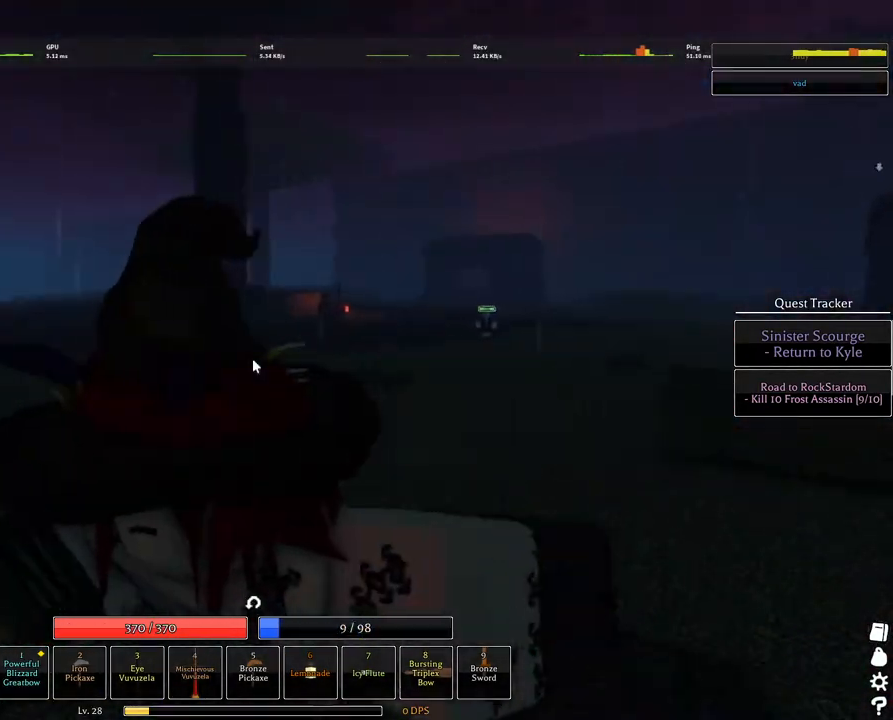
{"keys": ["a", "w"], "mouse": ["right"], "events": [[167, "s", "up"], [300, "w", "down"]]}
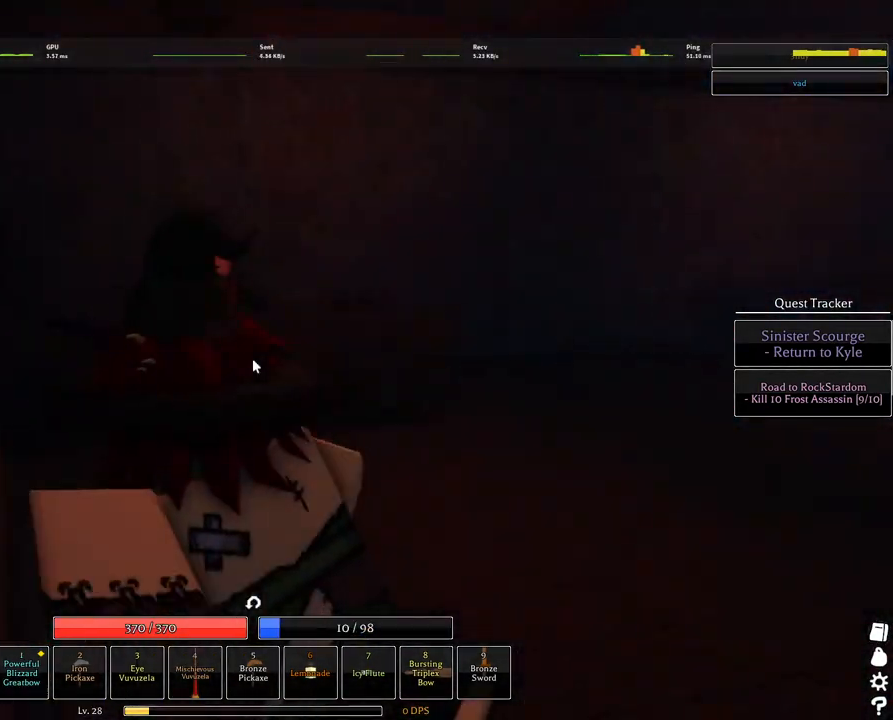
{"keys": [], "mouse": [], "events": [[217, "a", "up"], [217, "g", "down"], [217, "mouse_right", "up"], [267, "g", "up"], [267, "w", "up"], [367, "g", "down"], [417, "g", "up"]]}
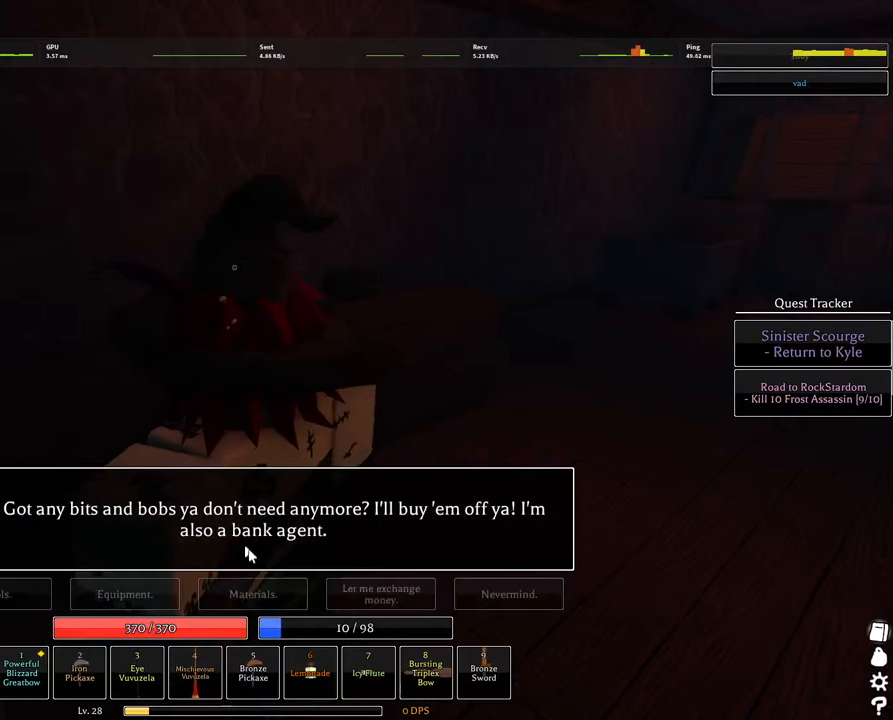
{"keys": [], "mouse": [], "events": []}
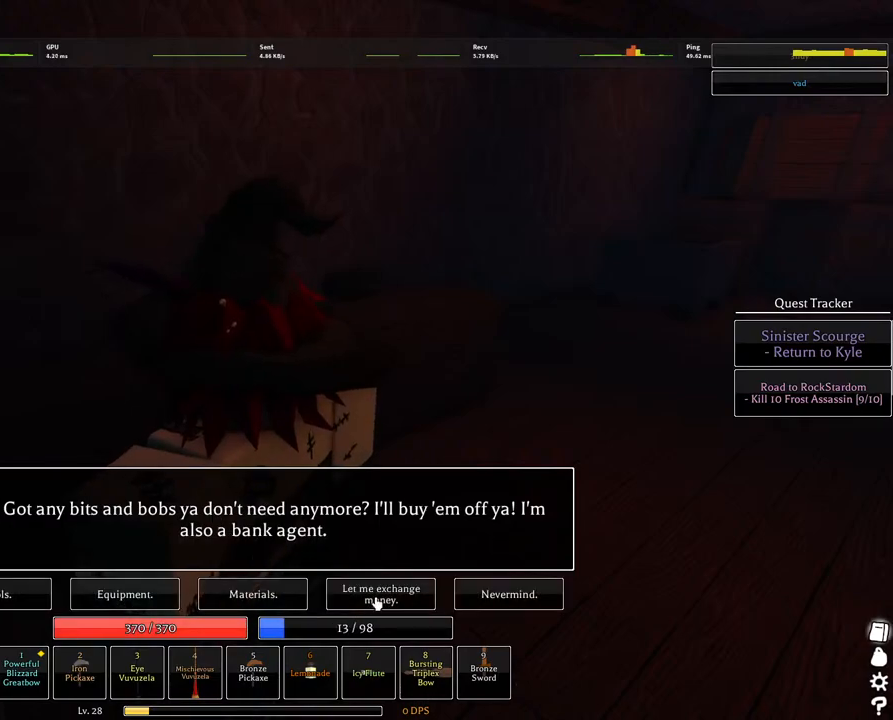
{"keys": [], "mouse": ["left"], "events": [[67, "mouse_left", "down"], [117, "mouse_left", "up"], [434, "mouse_left", "down"]]}
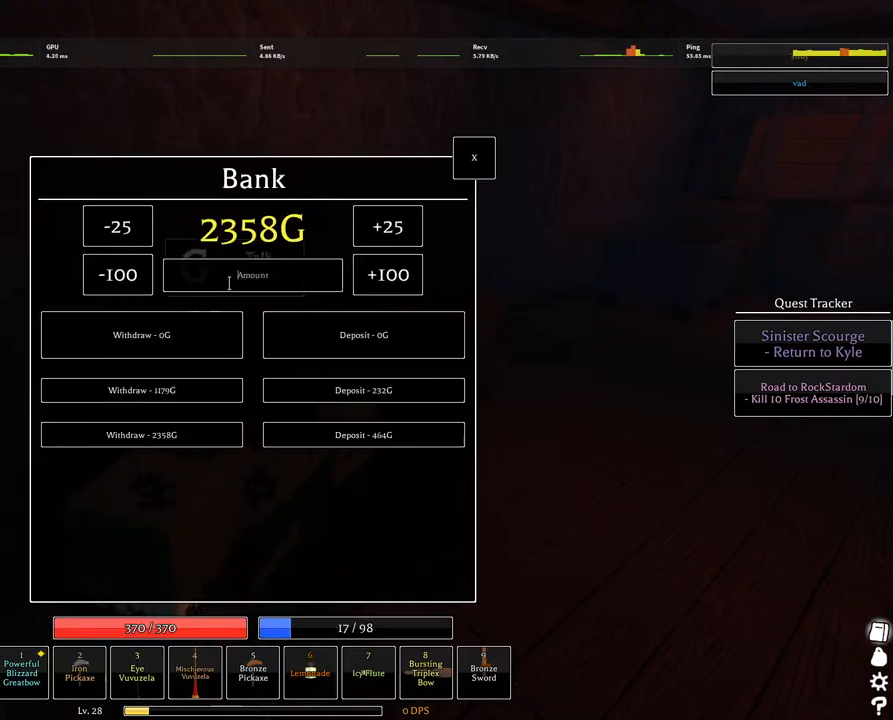
{"keys": [], "mouse": [], "events": [[34, "mouse_left", "up"], [134, "1", "down"], [217, "1", "up"]]}
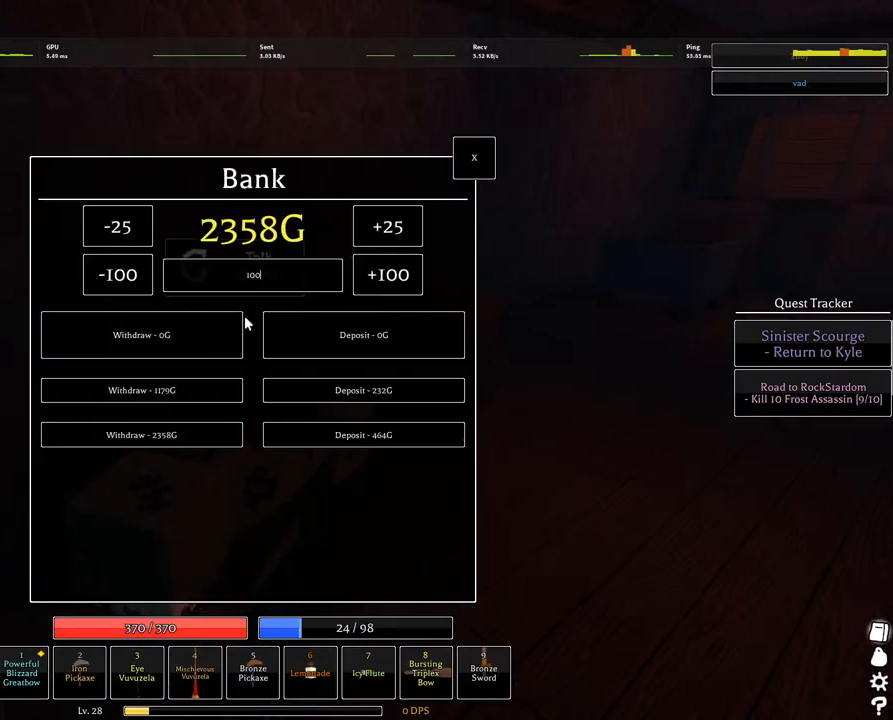
{"keys": [], "mouse": [], "events": []}
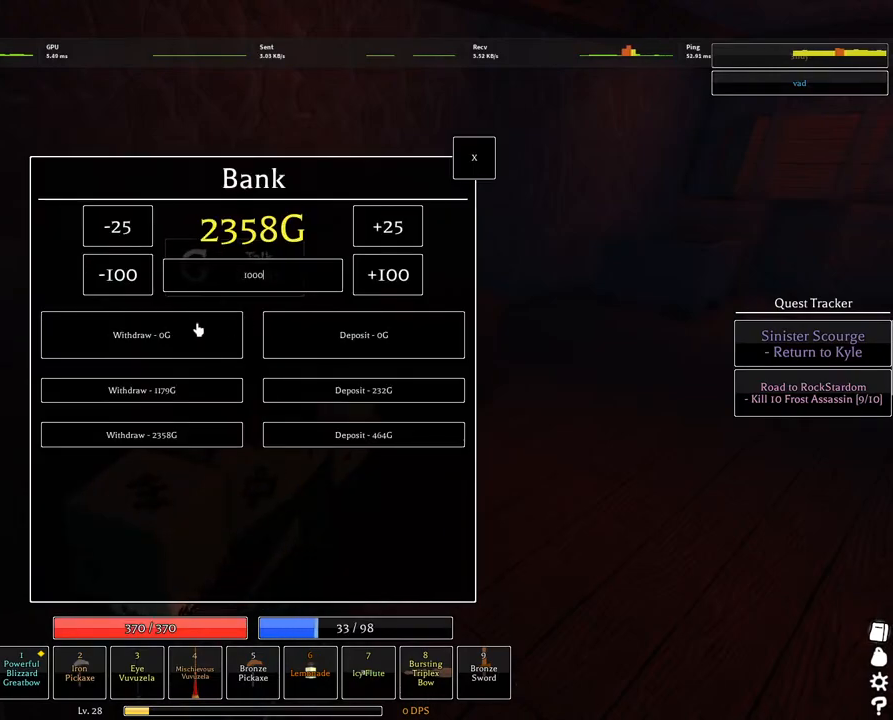
{"keys": [], "mouse": [], "events": []}
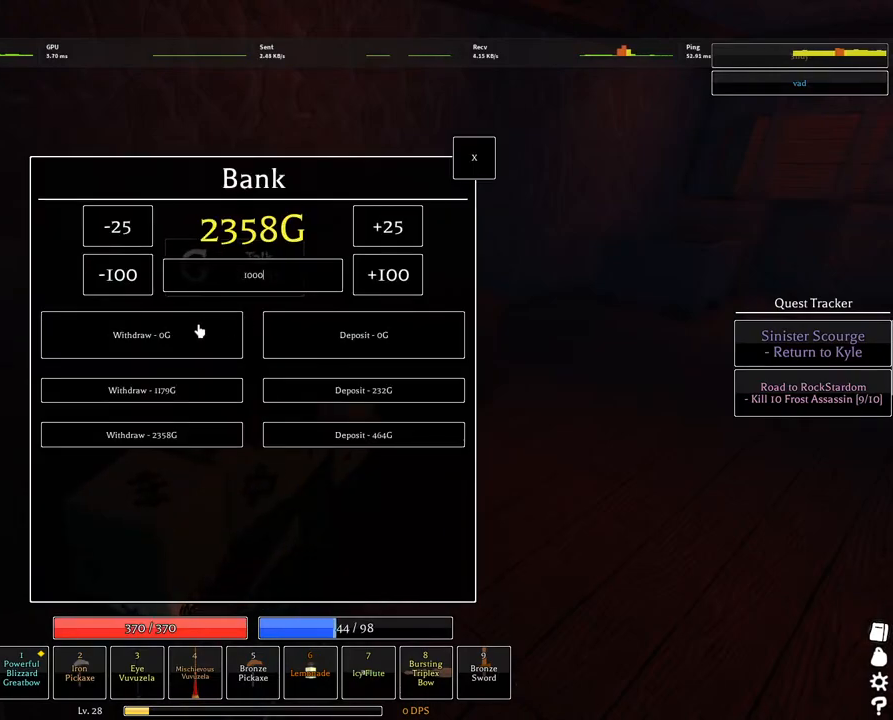
{"keys": [], "mouse": [], "events": []}
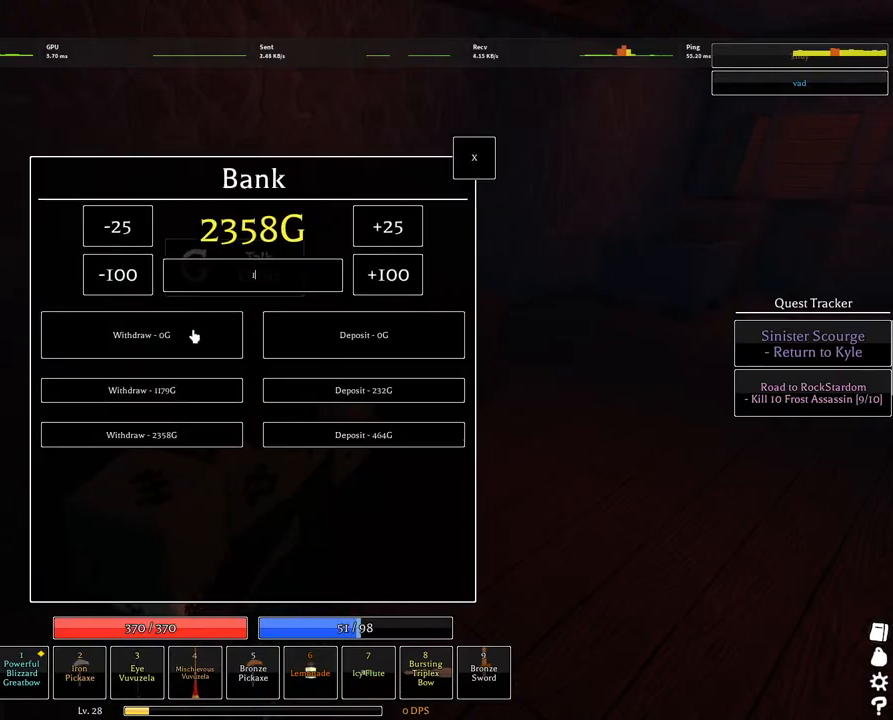
{"keys": [], "mouse": [], "events": []}
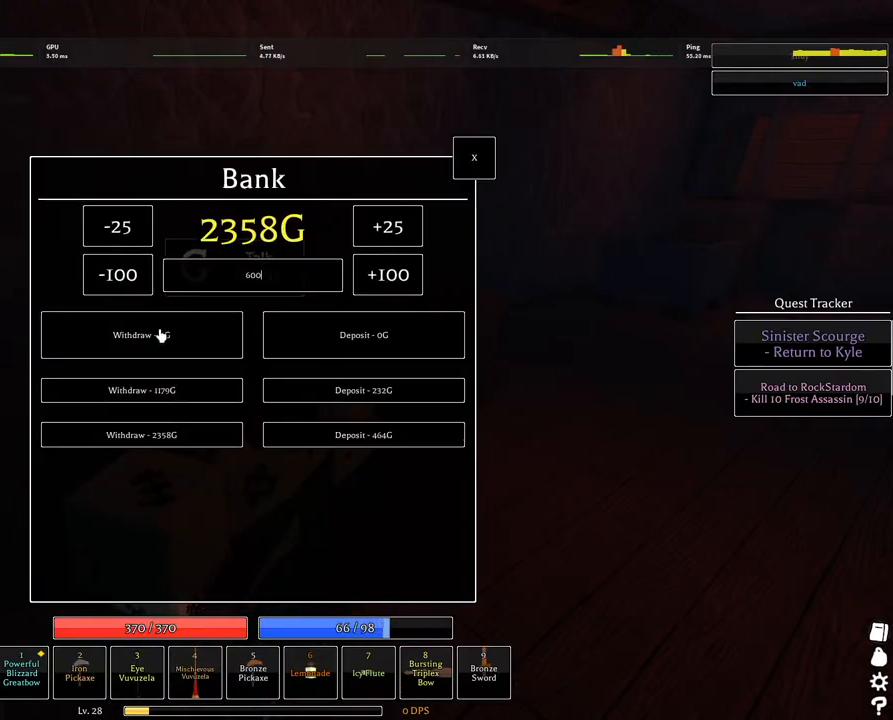
{"keys": [], "mouse": ["left"], "events": [[117, "mouse_left", "down"], [167, "mouse_left", "up"], [350, "mouse_left", "down"], [400, "mouse_left", "up"], [484, "mouse_left", "down"]]}
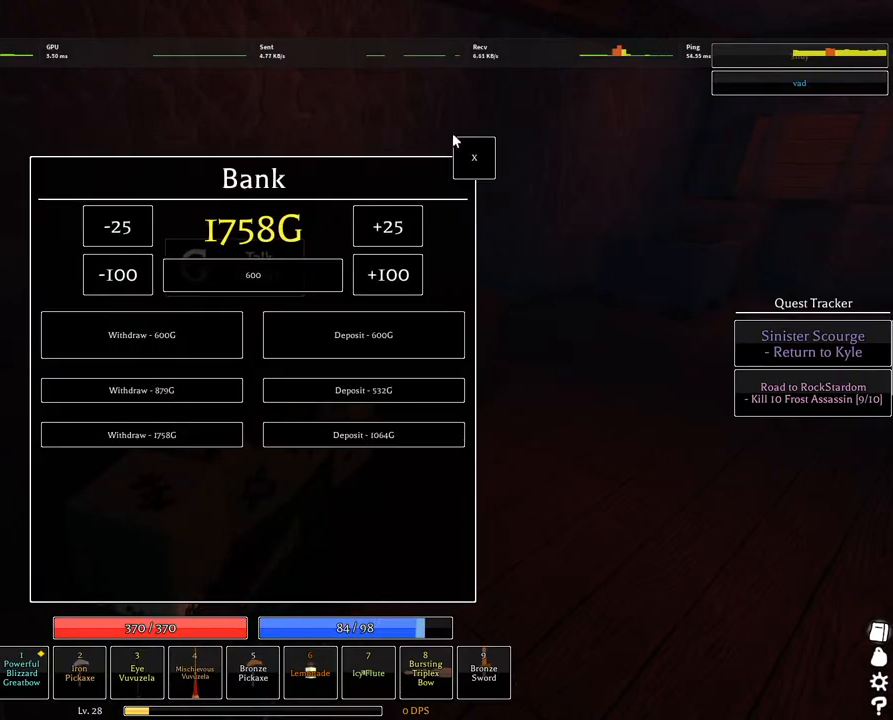
{"keys": ["d"], "mouse": ["right"], "events": [[34, "mouse_left", "up"], [84, "mouse_left", "down"], [134, "mouse_left", "up"], [184, "d", "down"], [184, "mouse_right", "down"], [317, "mouse_left", "down"], [367, "mouse_left", "up"], [367, "mouse_right", "up"], [500, "mouse_right", "down"]]}
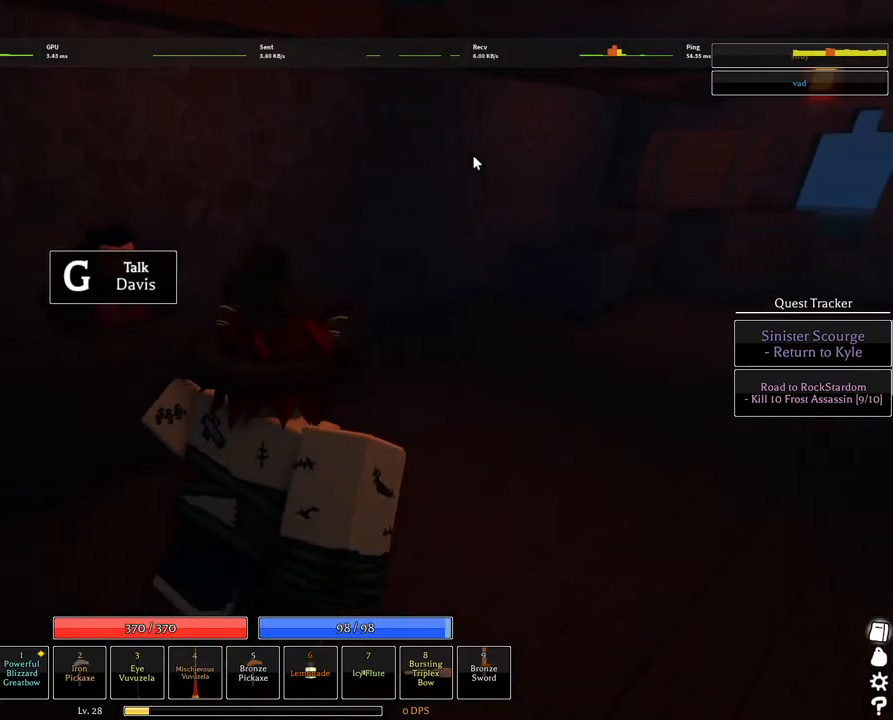
{"keys": ["d", "w"], "mouse": ["right"], "events": [[100, "shift", "down"], [100, "w", "down"], [284, "shift", "up"]]}
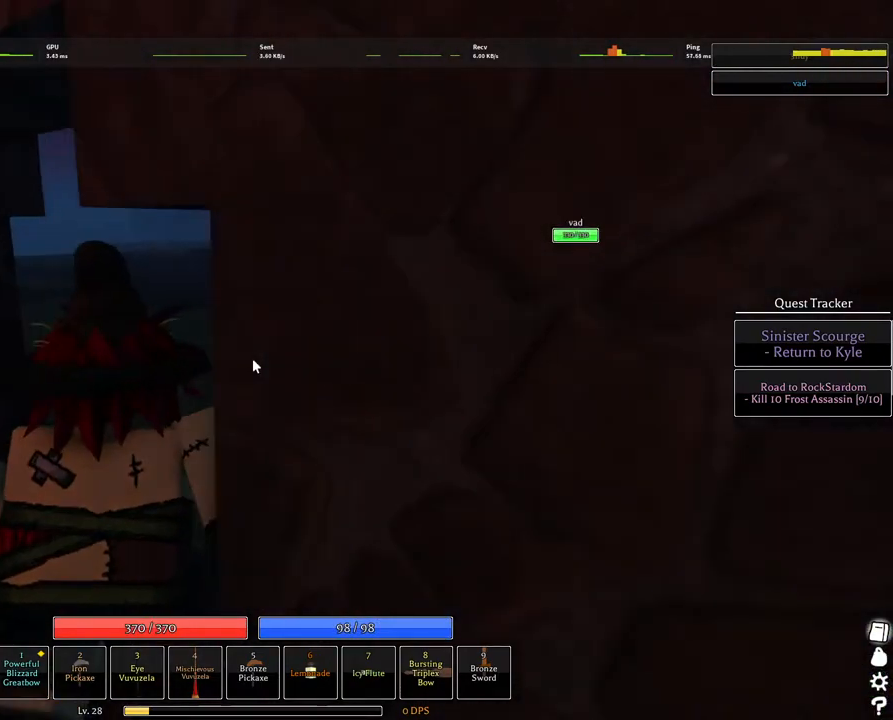
{"keys": ["space", "w"], "mouse": [], "events": [[17, "d", "up"], [67, "mouse_wheel", "down"], [117, "1", "down"], [117, "mouse_wheel", "up"], [167, "space", "down"], [250, "1", "up"], [250, "mouse_right", "up"], [300, "q", "down"], [350, "q", "up"], [400, "1", "down"], [400, "mouse_wheel", "down"], [450, "q", "down"], [500, "1", "up"], [500, "mouse_wheel", "up"], [500, "q", "up"]]}
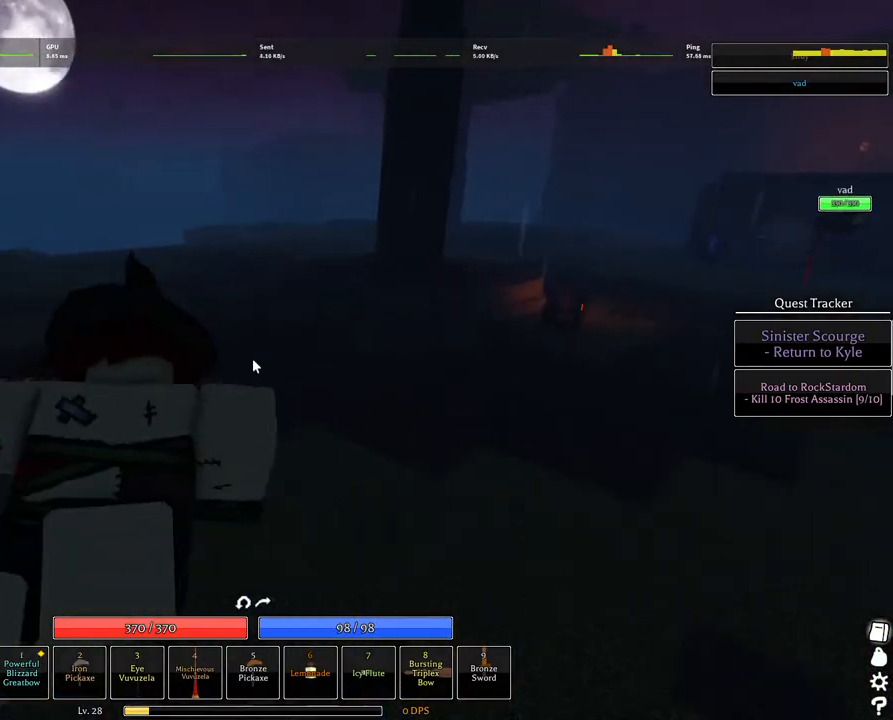
{"keys": ["a", "space", "w"], "mouse": ["right"], "events": [[84, "q", "down"], [184, "q", "up"], [267, "shift", "down"], [267, "space", "up"], [317, "a", "down"], [317, "mouse_right", "down"], [367, "space", "down"], [417, "shift", "up"], [417, "space", "up"], [450, "space", "down"]]}